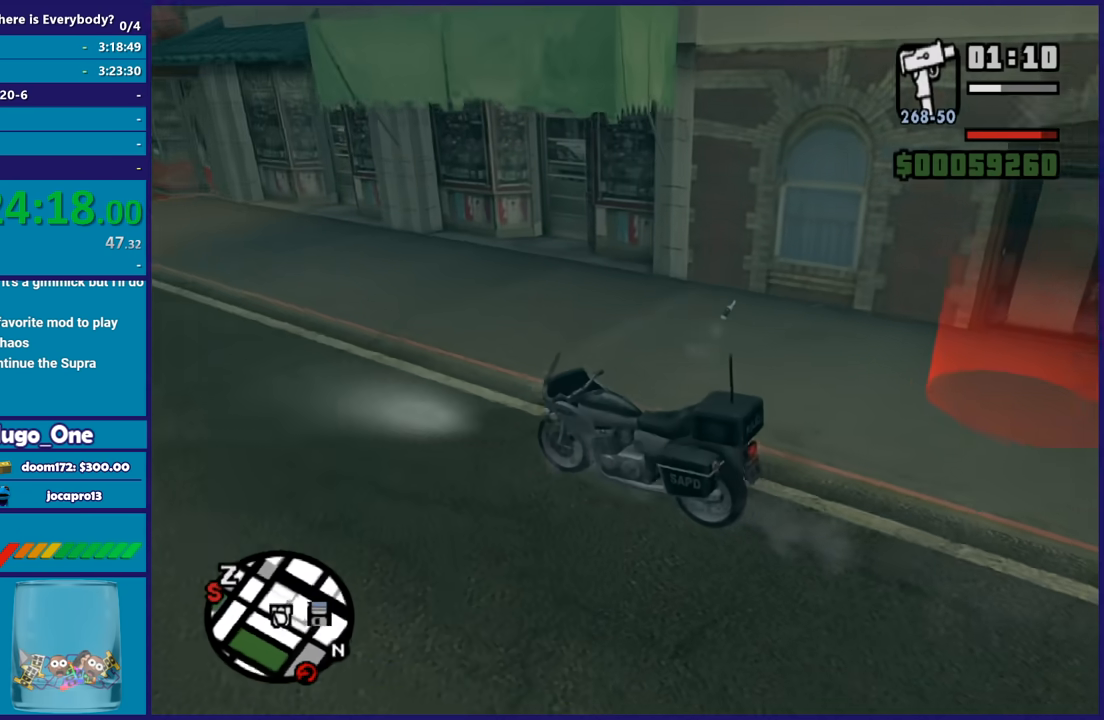
Gameplay with a controller (Xbox layout); each line is a JSON object with the inputs held at the frame after it. "events" lists button and stick changes between this image and that frame as [ms after this image, input, new state], when the widget could be followed in between.
{"buttons": [], "left_stick": "down", "right_stick": "center", "events": [[67, "right_stick", "center"], [101, "Y", "down"], [201, "L2", "up"], [234, "Y", "up"], [267, "left_stick", "down"], [334, "Y", "down"], [434, "Y", "up"]]}
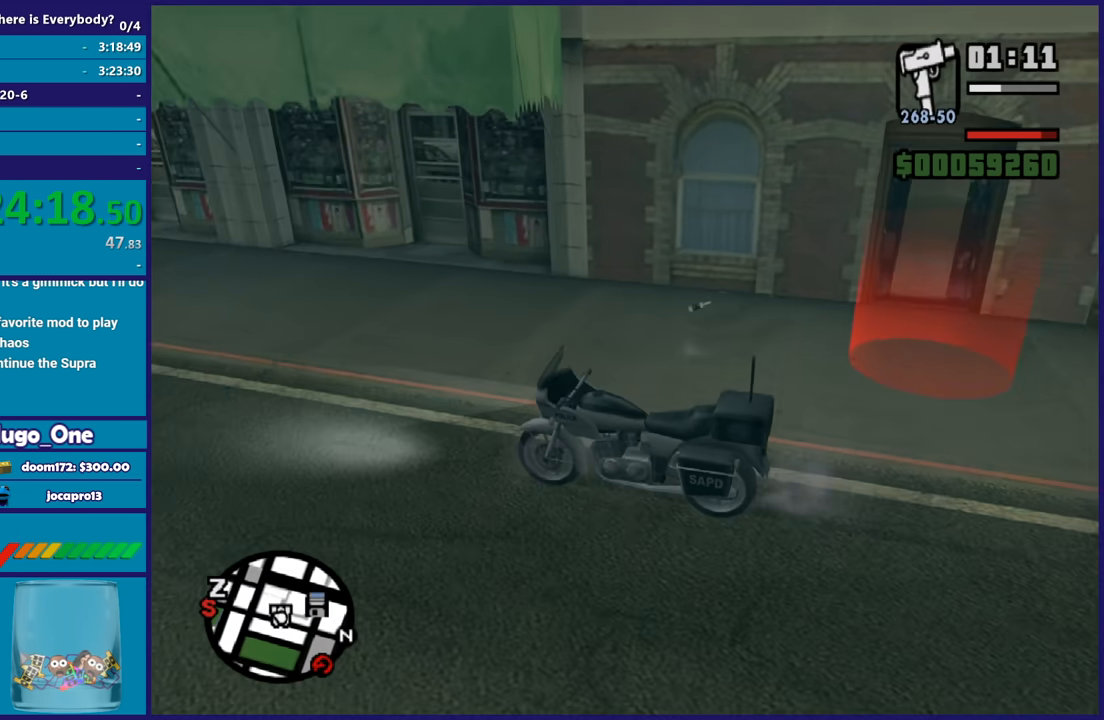
{"buttons": [], "left_stick": "down-right", "right_stick": "center", "events": [[67, "right_stick", "right"], [267, "right_stick", "center"], [334, "A", "down"], [334, "left_stick", "down-right"], [434, "A", "up"]]}
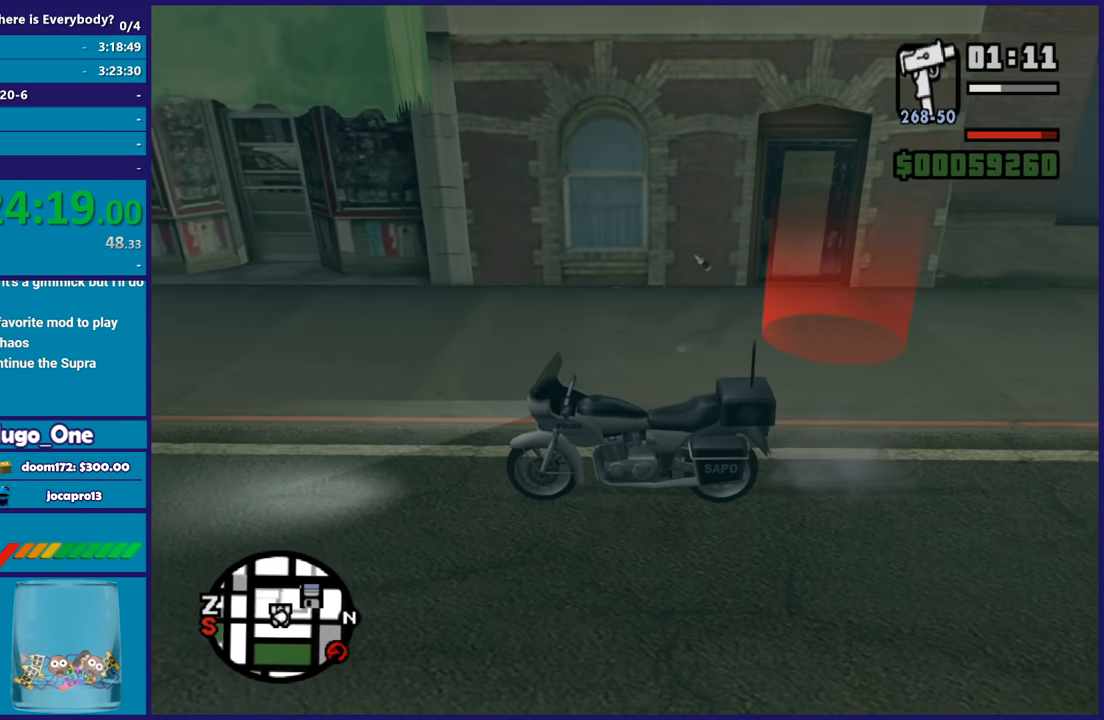
{"buttons": ["A"], "left_stick": "right", "right_stick": "center", "events": [[67, "left_stick", "right"], [67, "right_stick", "right"], [201, "right_stick", "center"], [301, "A", "down"], [401, "A", "up"], [468, "A", "down"]]}
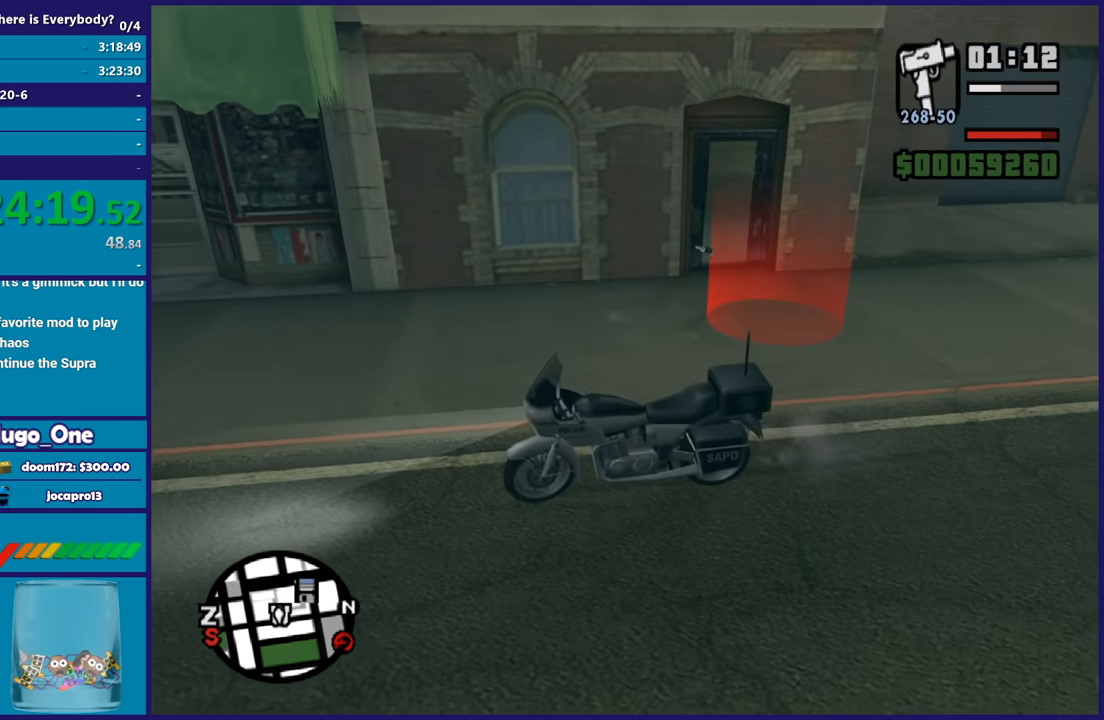
{"buttons": [], "left_stick": "up", "right_stick": "center", "events": [[67, "A", "up"], [167, "A", "down"], [233, "A", "up"], [233, "left_stick", "up-right"], [334, "A", "down"], [400, "left_stick", "up"], [434, "A", "up"]]}
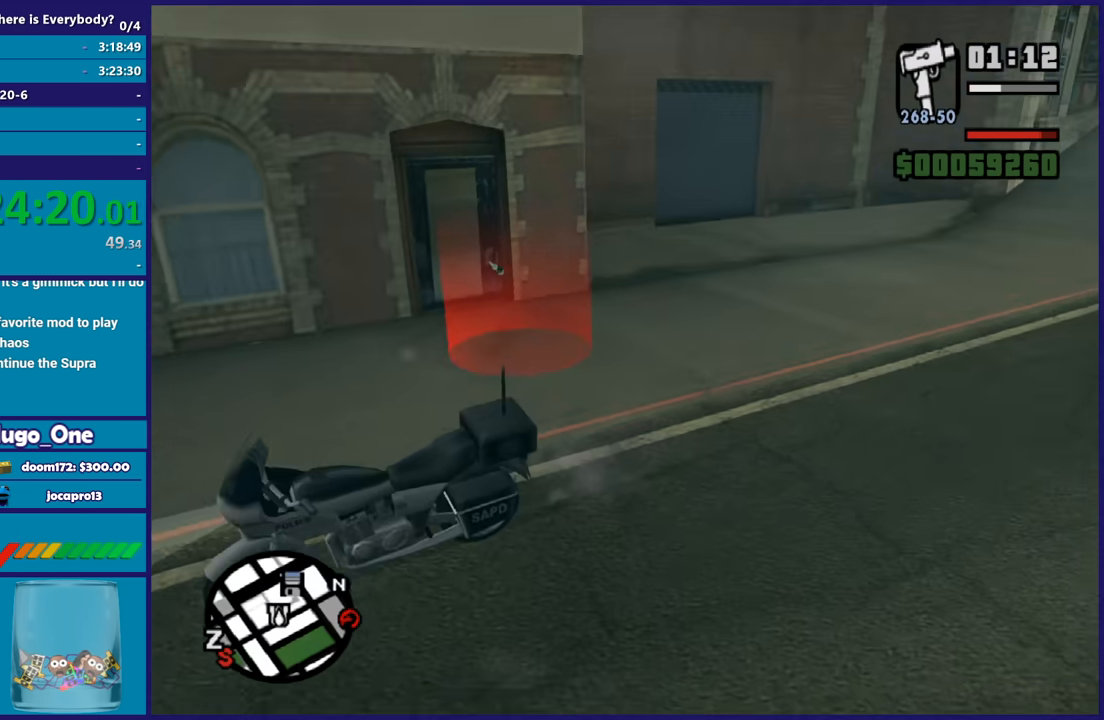
{"buttons": [], "left_stick": "center", "right_stick": "center", "events": [[34, "right_stick", "down-left"], [167, "right_stick", "left"], [267, "right_stick", "center"], [434, "left_stick", "center"]]}
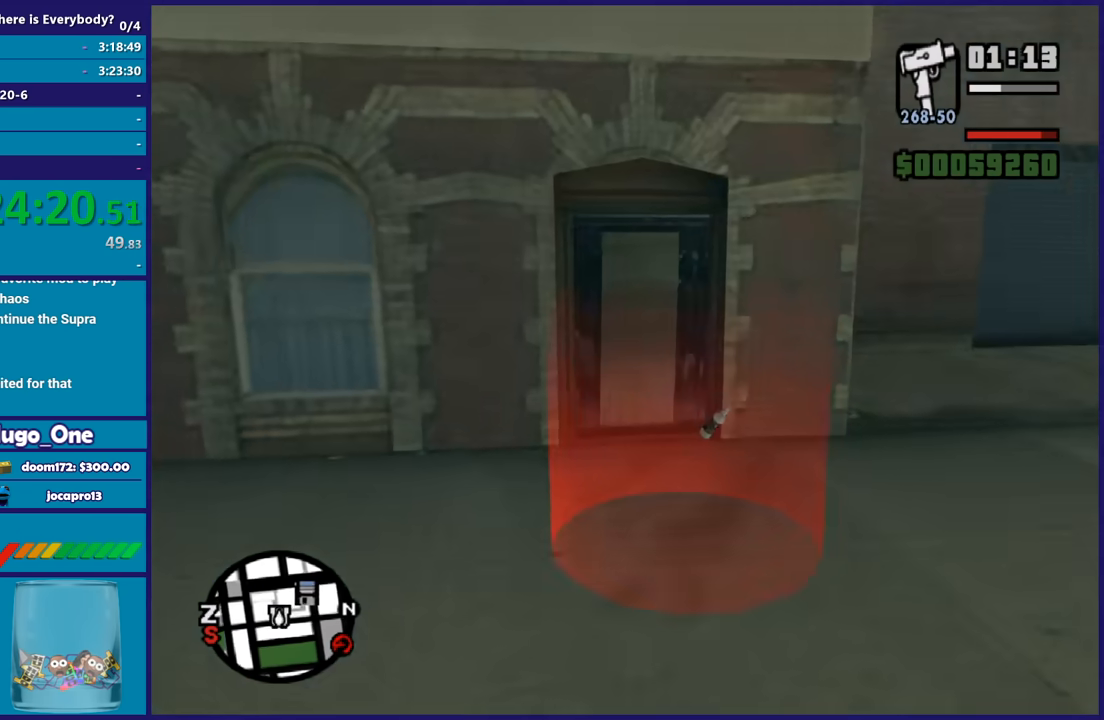
{"buttons": ["A"], "left_stick": "center", "right_stick": "center", "events": [[267, "A", "down"], [400, "A", "up"], [500, "A", "down"]]}
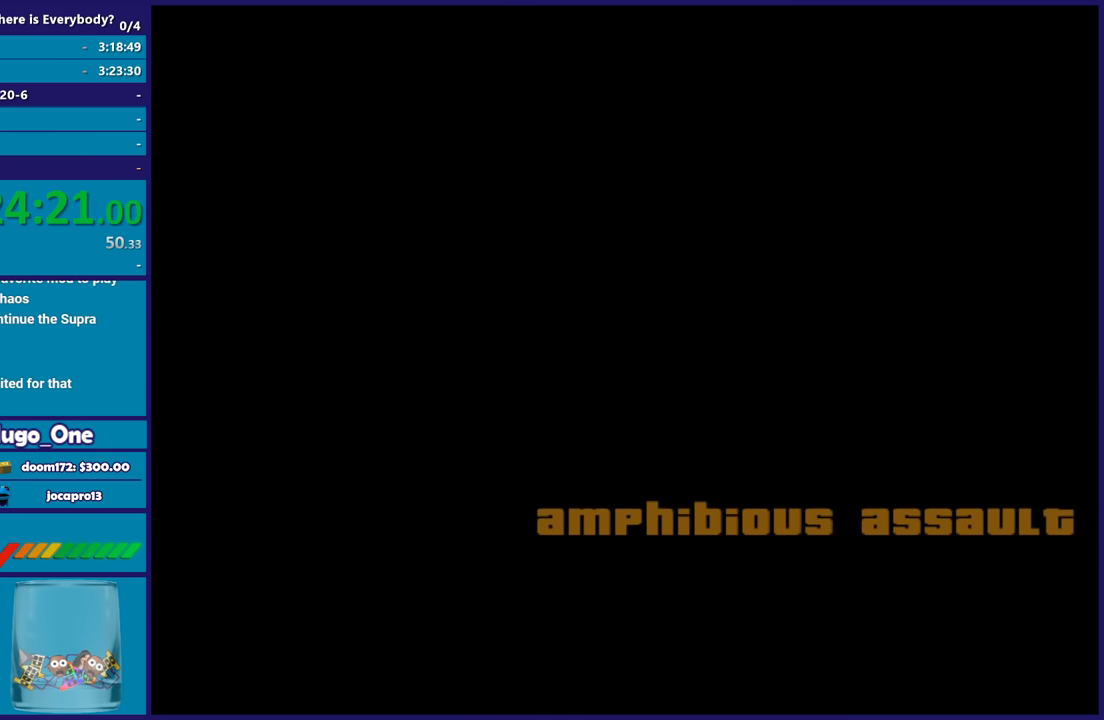
{"buttons": [], "left_stick": "center", "right_stick": "center", "events": [[67, "A", "up"], [167, "A", "down"], [267, "A", "up"], [367, "A", "down"], [434, "A", "up"]]}
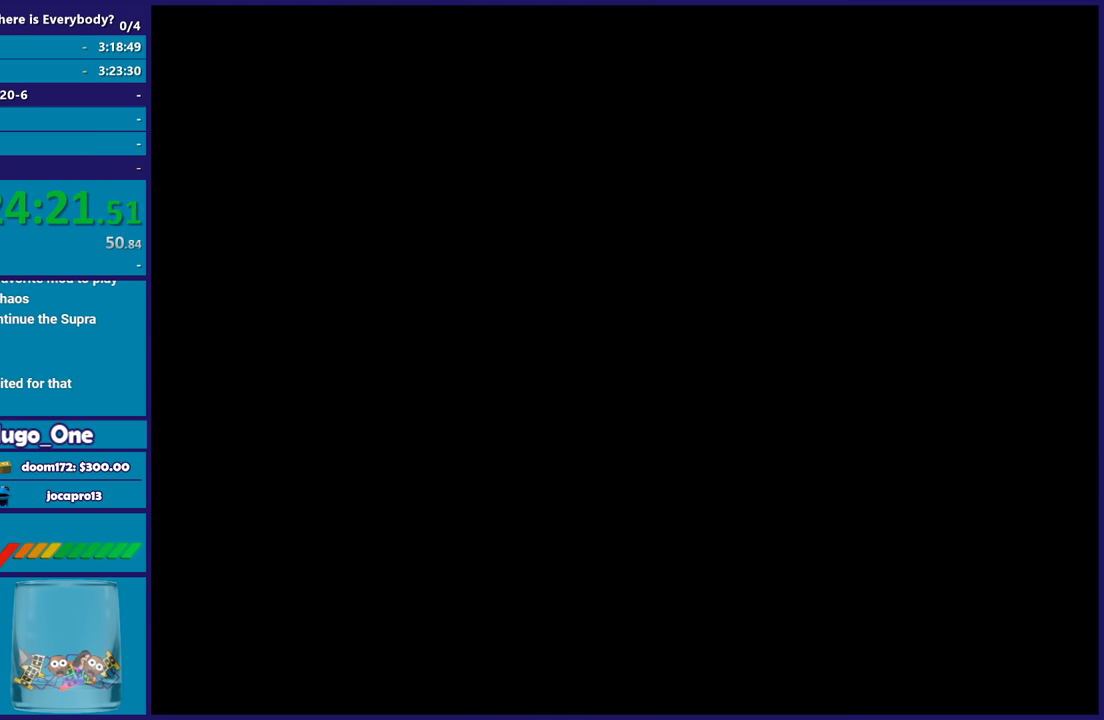
{"buttons": ["A"], "left_stick": "center", "right_stick": "center", "events": [[33, "A", "down"], [133, "A", "up"], [233, "A", "down"], [334, "A", "up"], [434, "A", "down"]]}
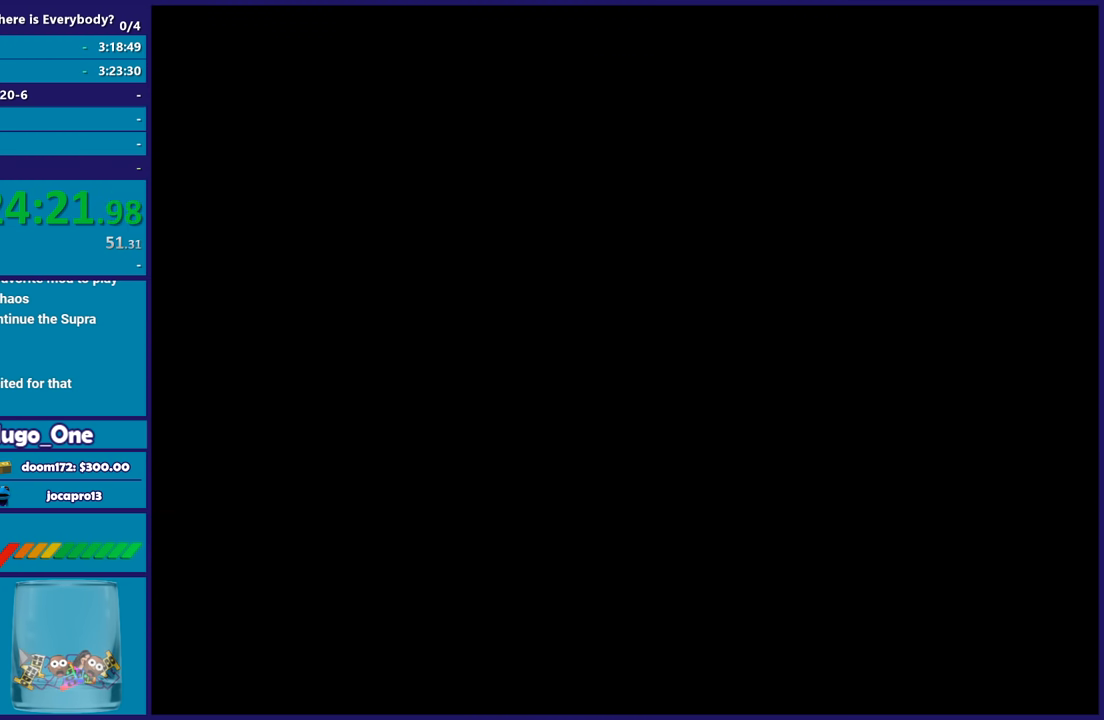
{"buttons": [], "left_stick": "center", "right_stick": "center", "events": [[34, "A", "up"], [134, "A", "down"], [234, "A", "up"], [334, "A", "down"], [434, "A", "up"]]}
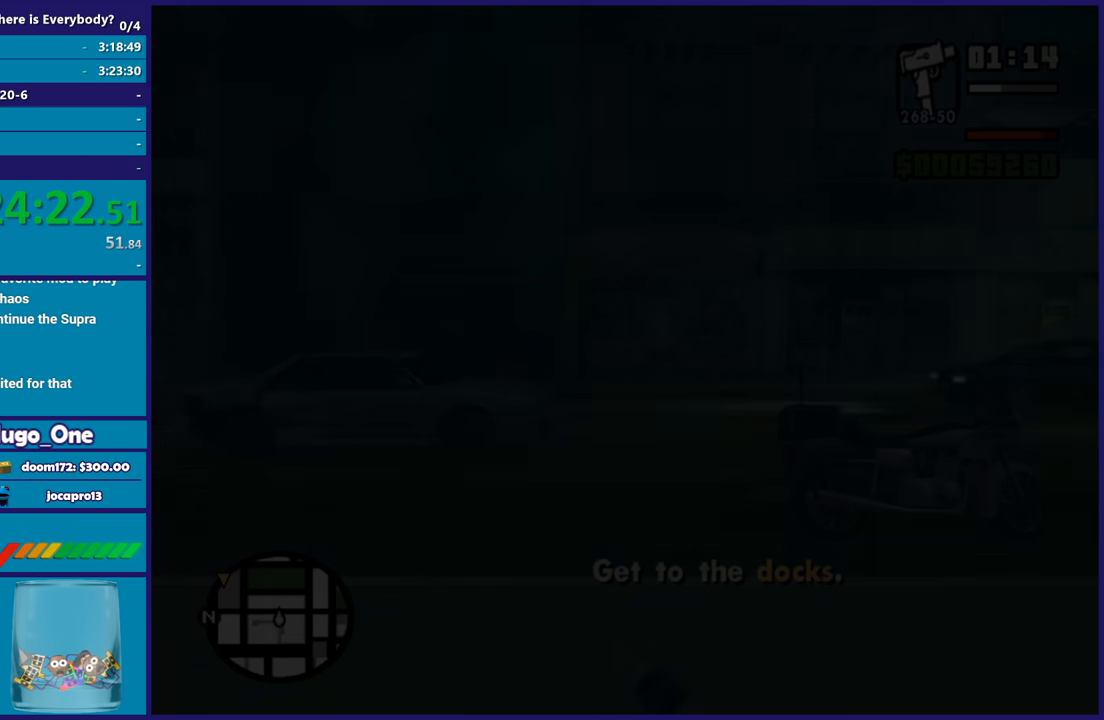
{"buttons": ["A"], "left_stick": "center", "right_stick": "center", "events": [[33, "A", "down"], [133, "A", "up"], [234, "A", "down"], [334, "A", "up"], [434, "A", "down"]]}
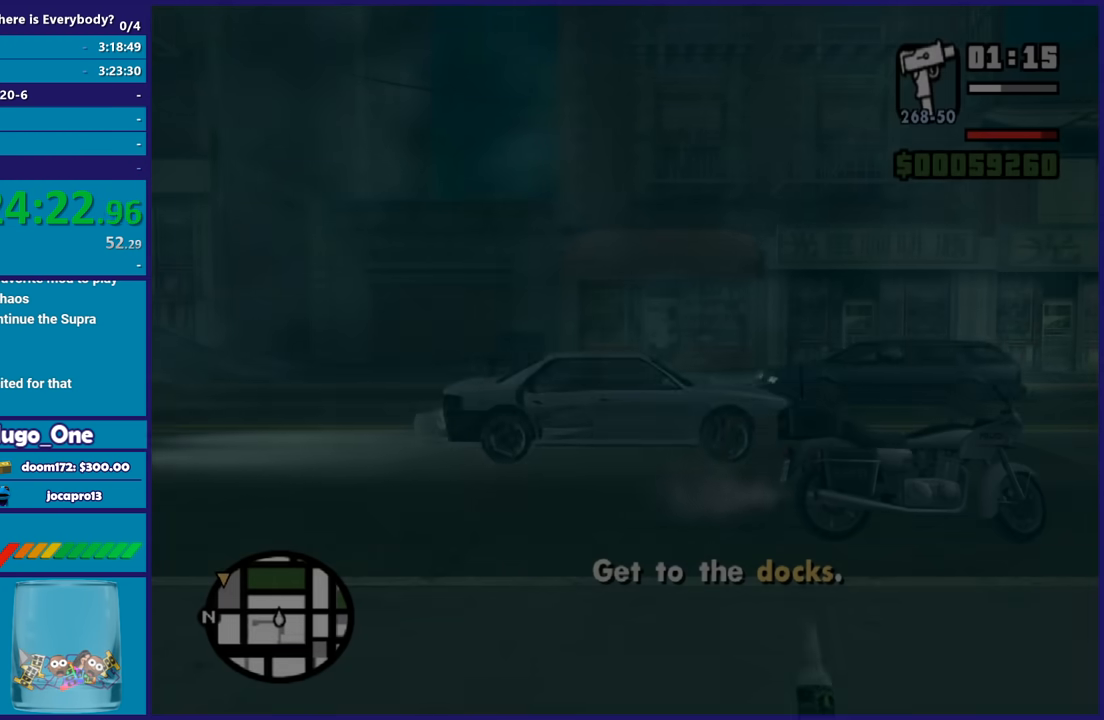
{"buttons": [], "left_stick": "center", "right_stick": "down", "events": [[34, "A", "up"], [101, "A", "down"], [201, "A", "up"], [301, "A", "down"], [401, "A", "up"], [501, "right_stick", "down"]]}
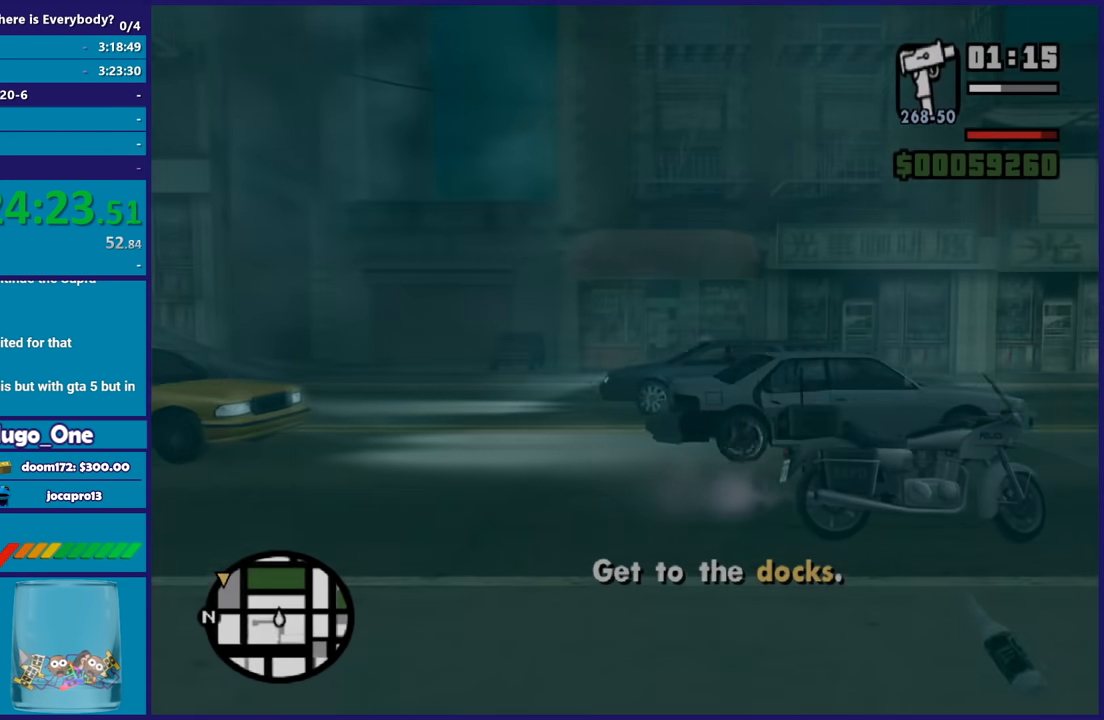
{"buttons": [], "left_stick": "up-right", "right_stick": "center", "events": [[33, "left_stick", "up-right"], [200, "right_stick", "center"], [334, "A", "down"], [467, "A", "up"]]}
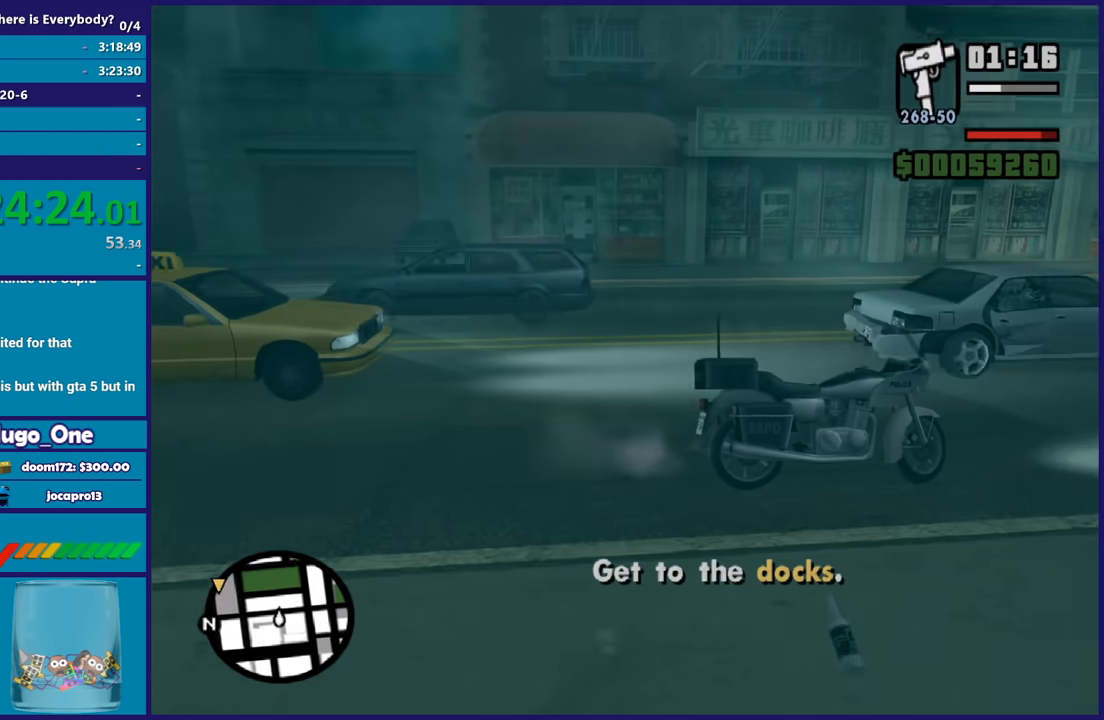
{"buttons": [], "left_stick": "center", "right_stick": "center", "events": [[34, "Y", "down"], [167, "Y", "up"], [167, "left_stick", "center"], [234, "Y", "down"], [334, "Y", "up"]]}
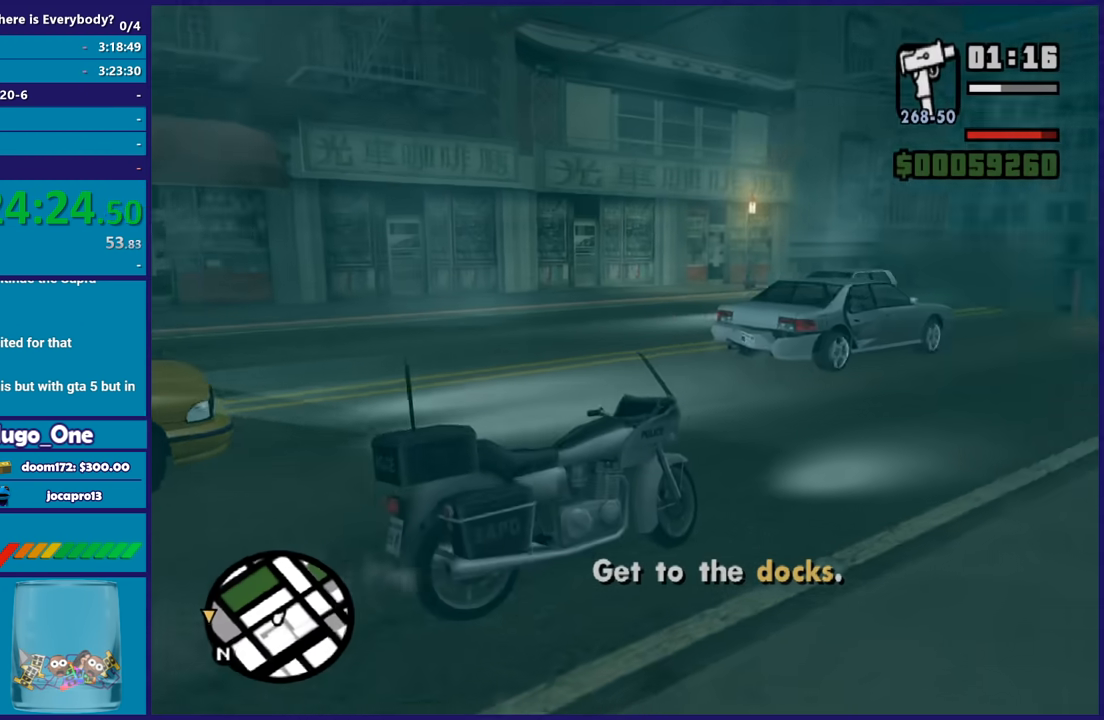
{"buttons": [], "left_stick": "center", "right_stick": "right", "events": [[33, "right_stick", "right"]]}
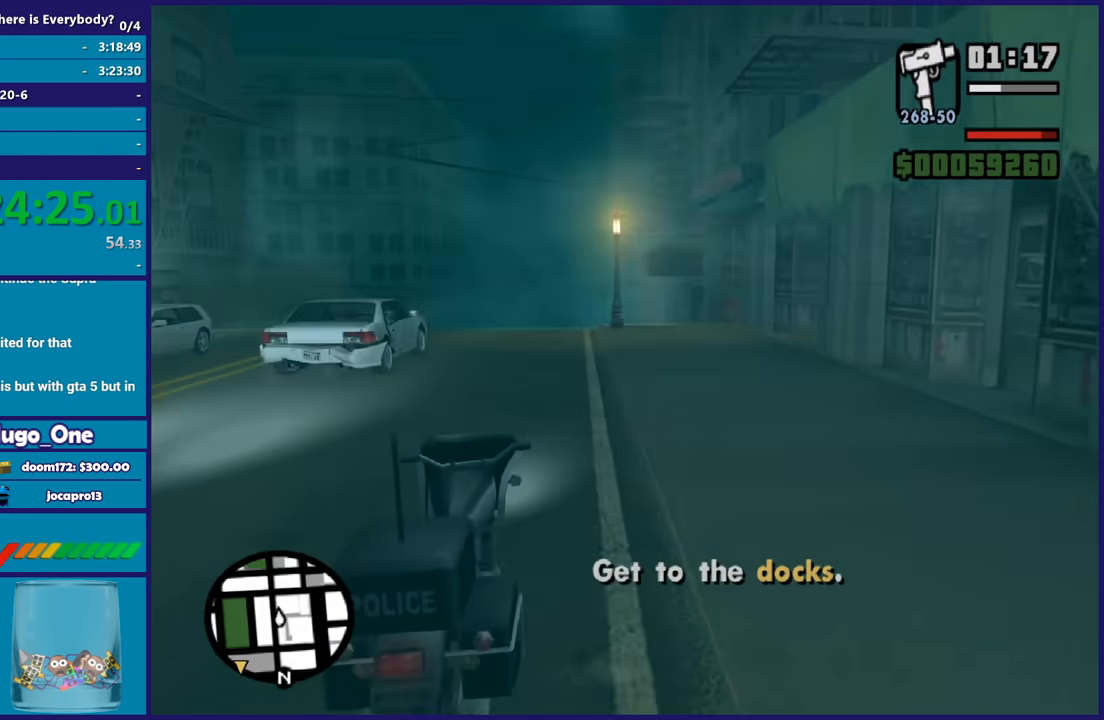
{"buttons": ["R2"], "left_stick": "left", "right_stick": "left", "events": [[201, "right_stick", "left"], [267, "R2", "down"], [267, "left_stick", "left"]]}
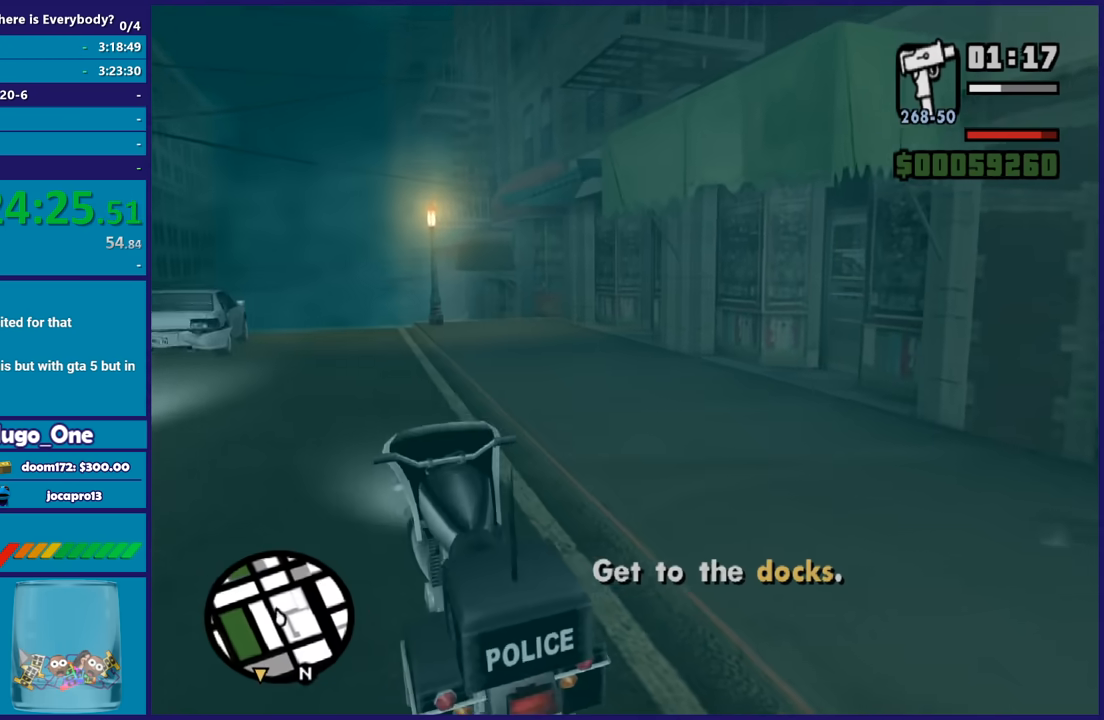
{"buttons": ["R2"], "left_stick": "left", "right_stick": "left", "events": [[367, "R2", "up"], [500, "R2", "down"]]}
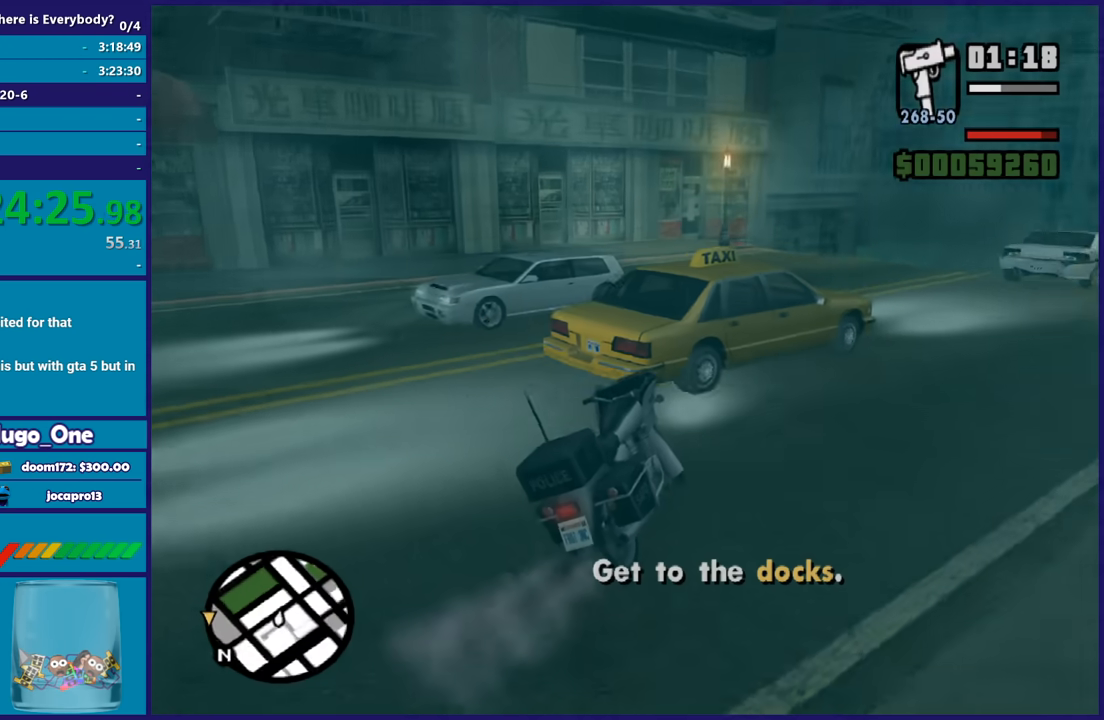
{"buttons": [], "left_stick": "left", "right_stick": "down-left", "events": [[301, "R2", "up"], [301, "right_stick", "down-left"]]}
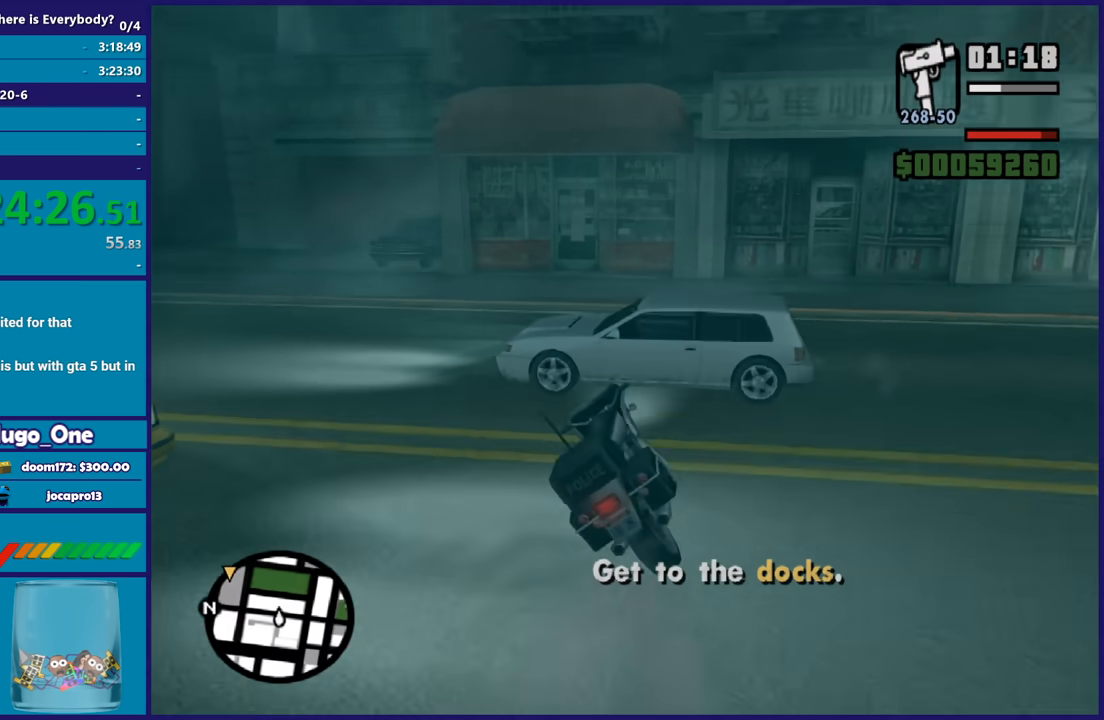
{"buttons": [], "left_stick": "right", "right_stick": "down-left", "events": [[100, "left_stick", "down-right"], [167, "left_stick", "right"], [234, "L2", "down"], [500, "L2", "up"]]}
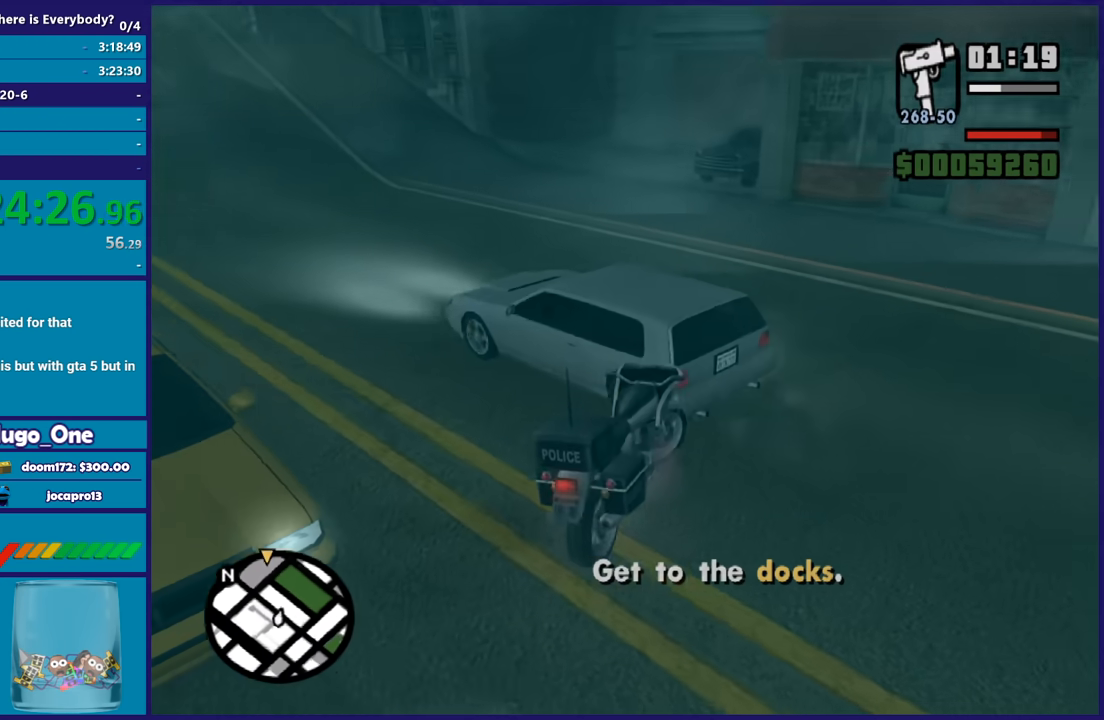
{"buttons": ["R2"], "left_stick": "left", "right_stick": "down-left", "events": [[34, "left_stick", "center"], [101, "R2", "down"], [101, "left_stick", "up-left"], [101, "right_stick", "left"], [267, "right_stick", "up-left"], [334, "left_stick", "right"], [367, "right_stick", "center"], [434, "left_stick", "left"], [468, "right_stick", "down-left"]]}
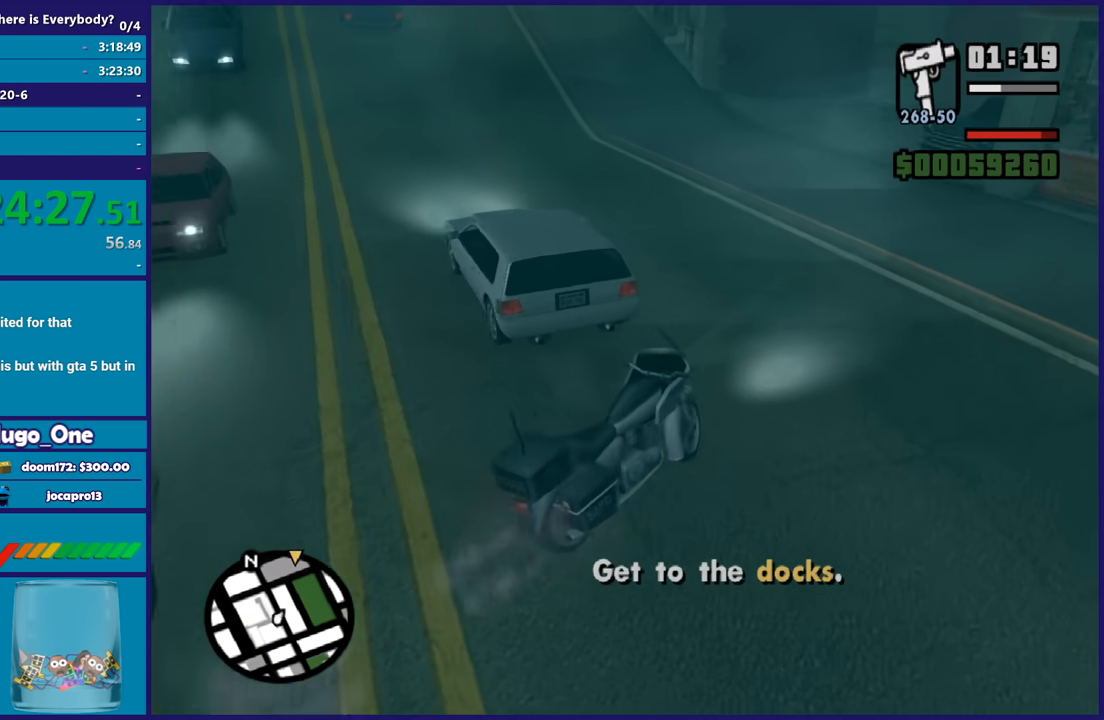
{"buttons": ["R2"], "left_stick": "left", "right_stick": "up-left", "events": [[100, "right_stick", "up-left"]]}
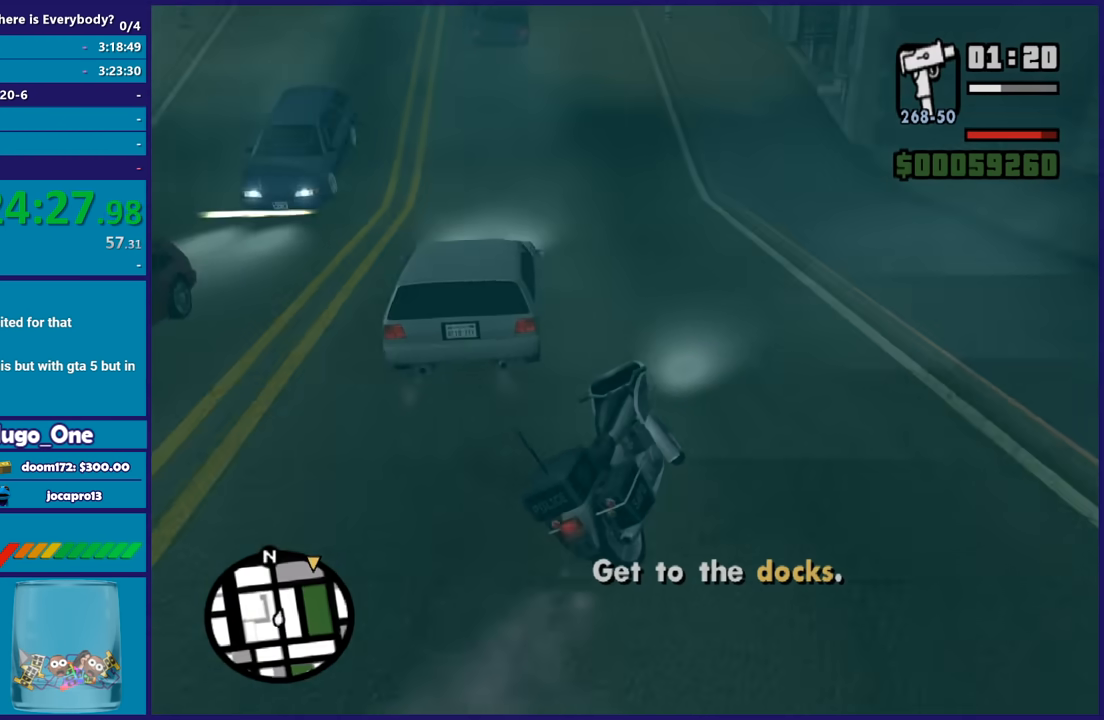
{"buttons": ["R2"], "left_stick": "up", "right_stick": "center", "events": [[334, "left_stick", "right"], [400, "left_stick", "up"], [501, "right_stick", "center"]]}